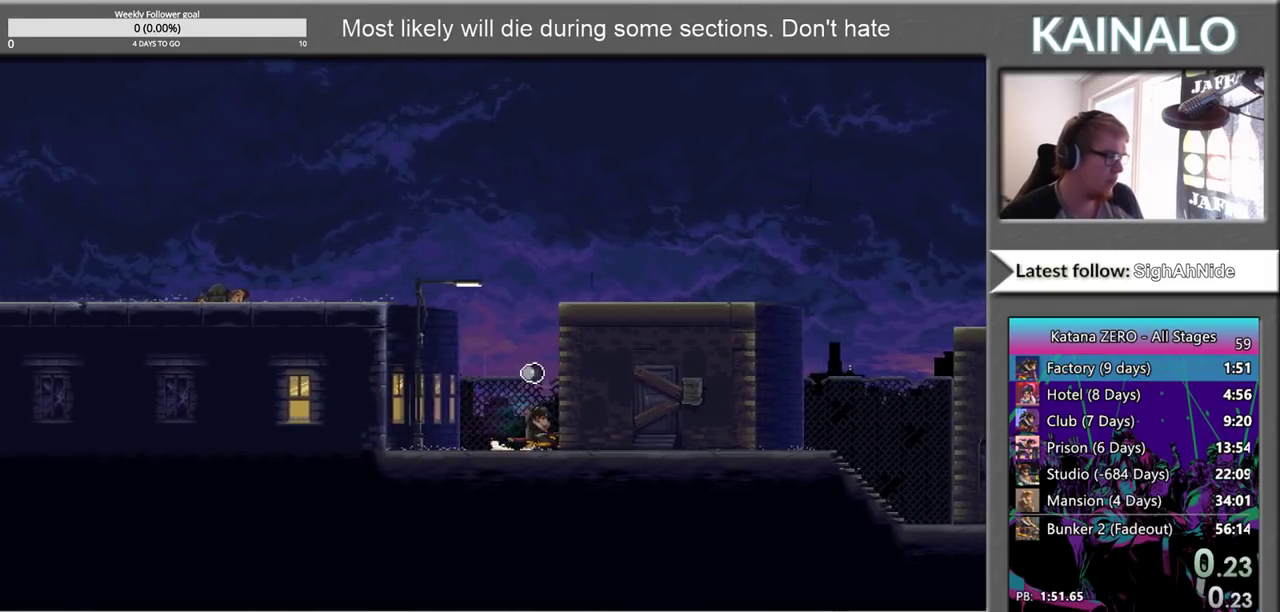
Gameplay with a controller (Xbox layout); each line is a JSON object with the inputs held at the frame after it. "events" lists button and stick changes between this image and that frame as [ms after this image, input, new state], when the widget could be followed in between. Not read: L1 R1.
{"buttons": [], "left_stick": "left", "right_stick": "center", "events": [[200, "X", "down"], [367, "X", "up"], [400, "left_stick", "left"]]}
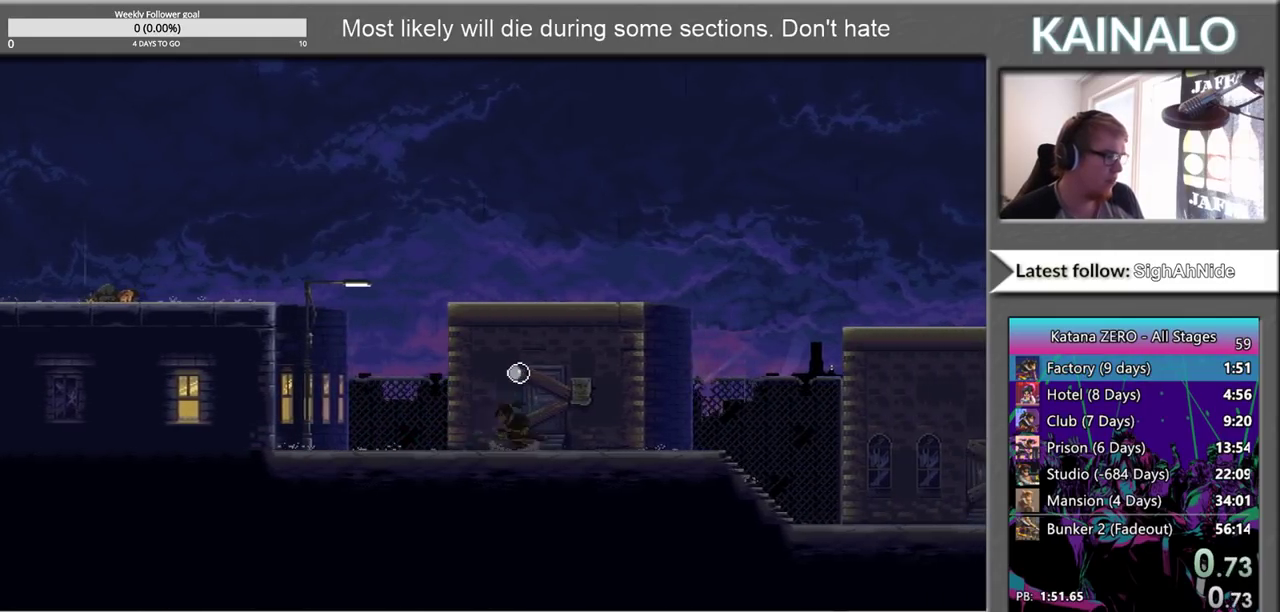
{"buttons": [], "left_stick": "center", "right_stick": "center", "events": [[83, "X", "down"], [217, "X", "up"], [283, "left_stick", "center"]]}
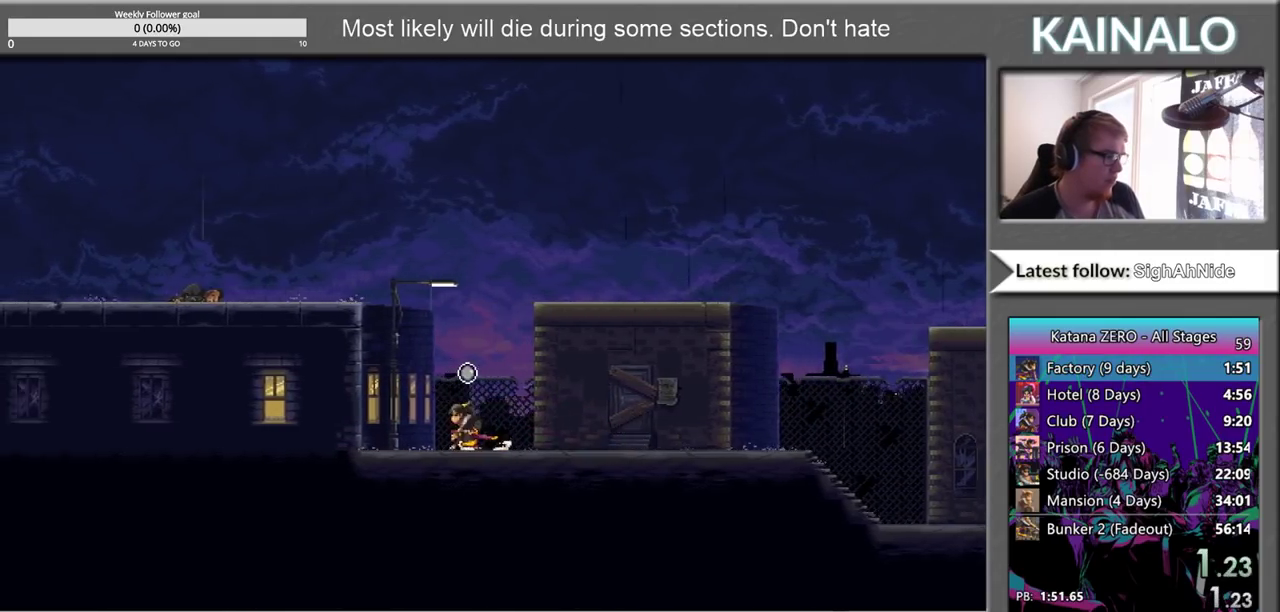
{"buttons": [], "left_stick": "center", "right_stick": "center", "events": [[17, "X", "down"], [17, "left_stick", "right"], [150, "X", "up"], [183, "left_stick", "center"], [233, "left_stick", "left"], [433, "left_stick", "center"]]}
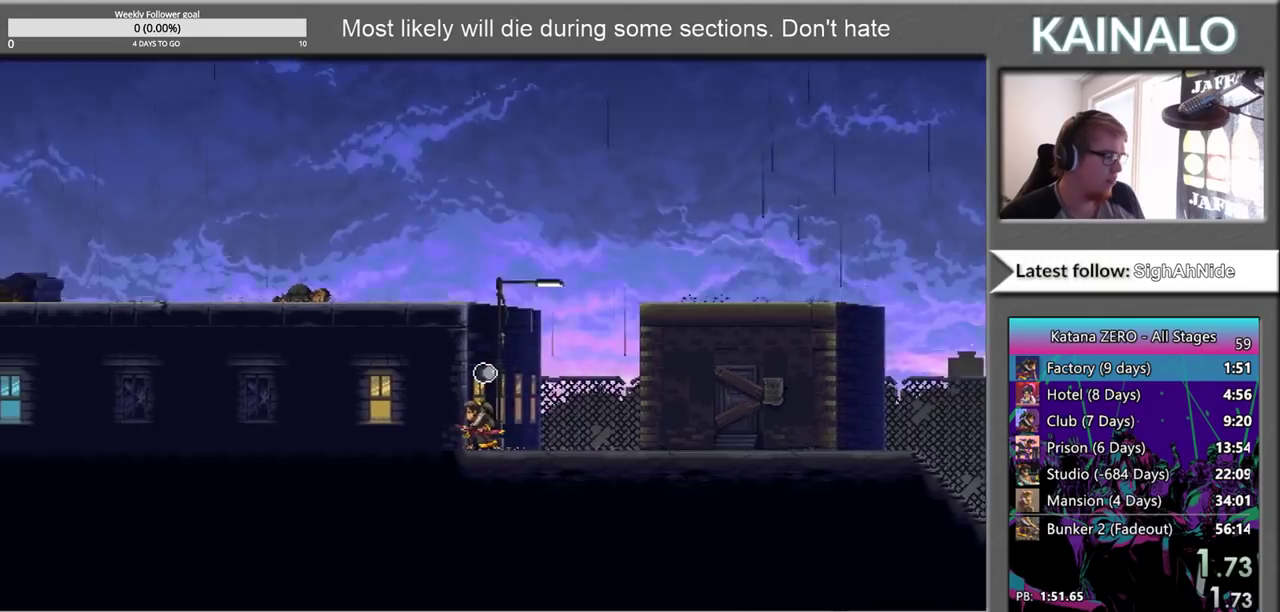
{"buttons": [], "left_stick": "center", "right_stick": "center", "events": [[17, "left_stick", "right"], [167, "left_stick", "center"]]}
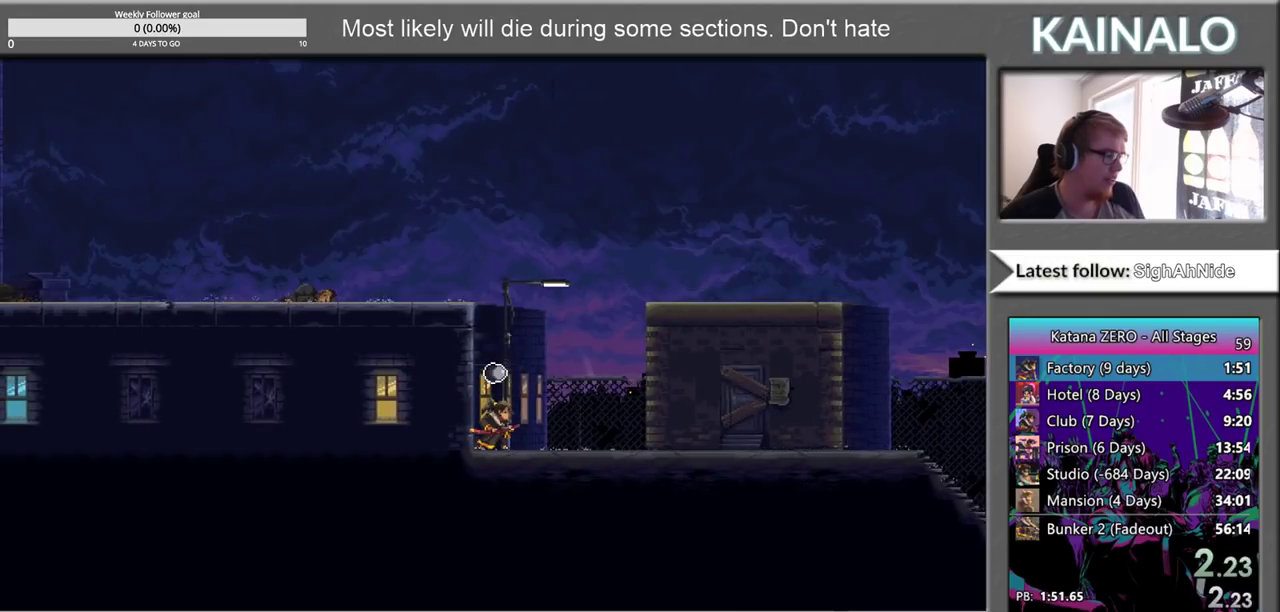
{"buttons": [], "left_stick": "center", "right_stick": "center", "events": []}
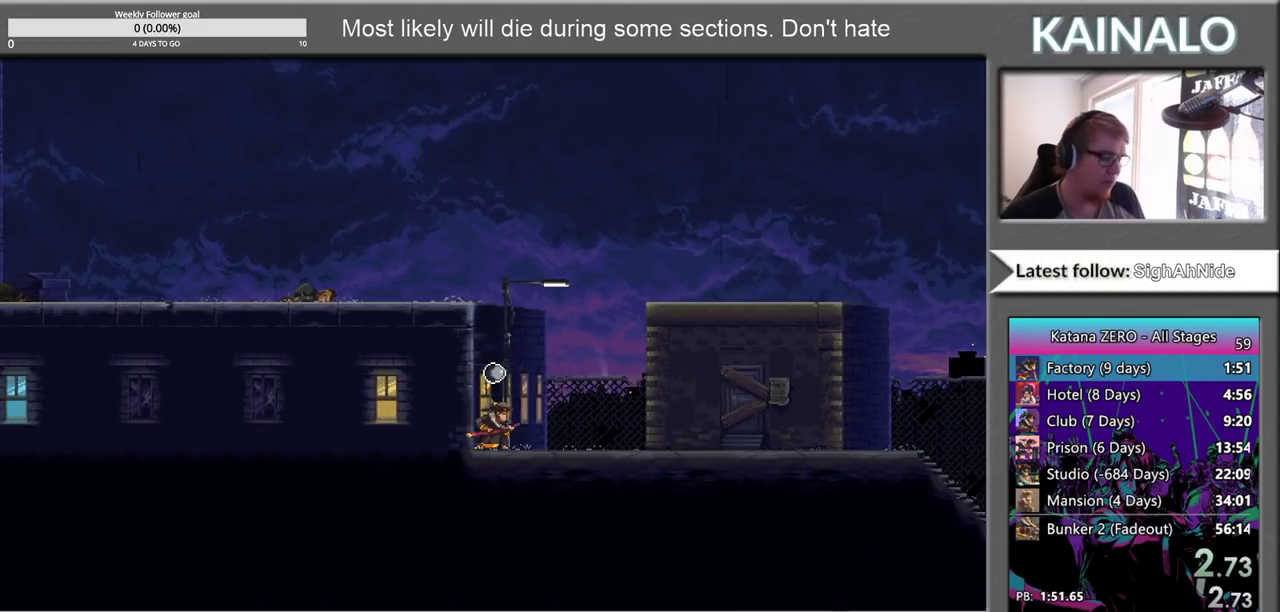
{"buttons": [], "left_stick": "center", "right_stick": "center", "events": []}
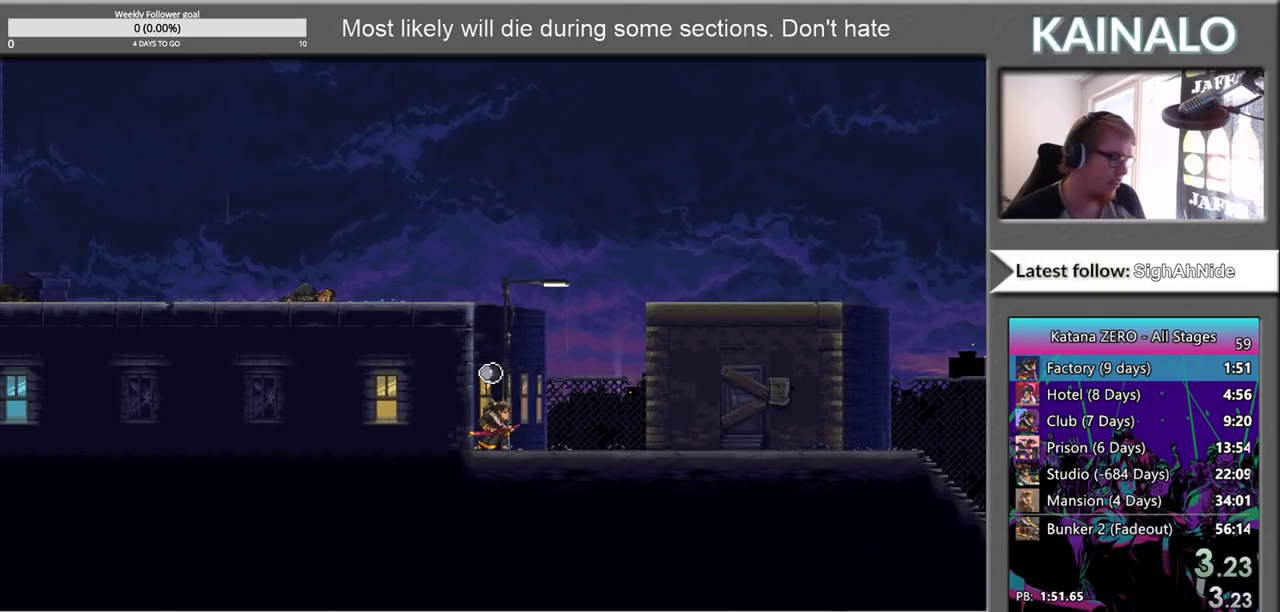
{"buttons": [], "left_stick": "center", "right_stick": "center", "events": []}
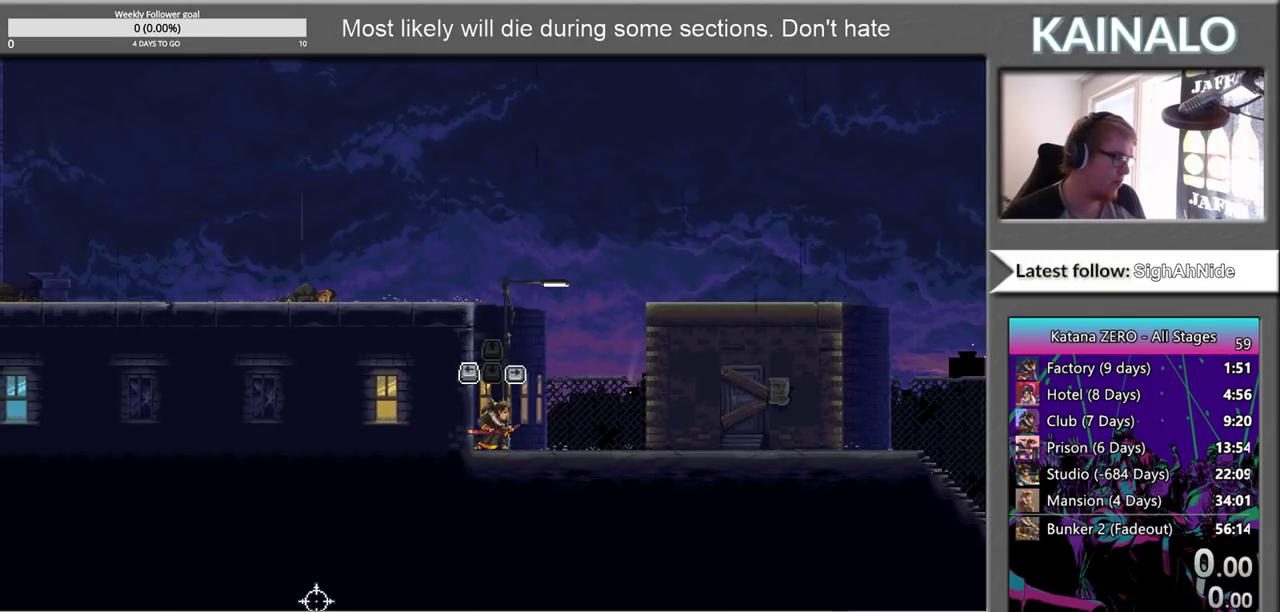
{"buttons": [], "left_stick": "center", "right_stick": "center", "events": []}
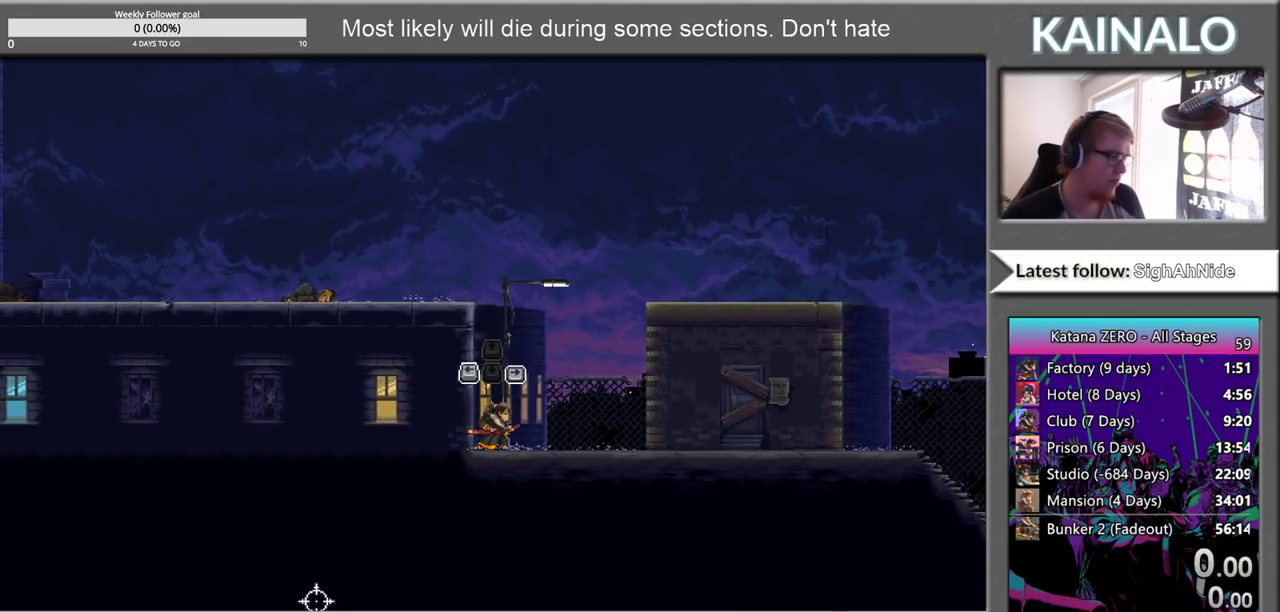
{"buttons": ["START"], "left_stick": "center", "right_stick": "center", "events": [[333, "START", "down"]]}
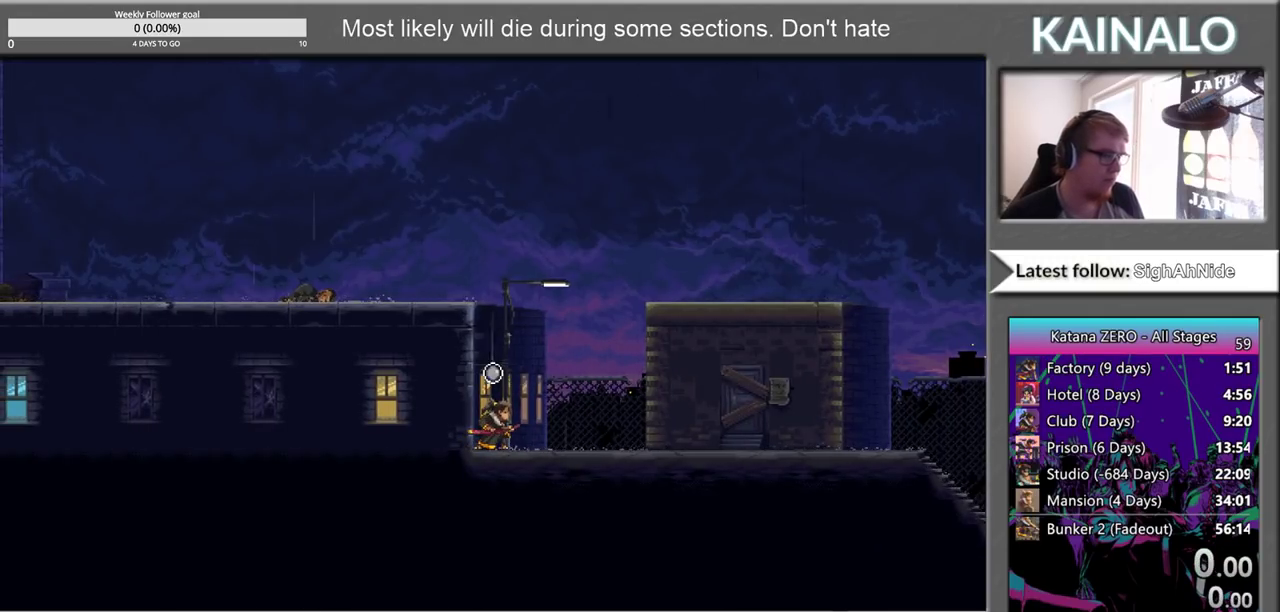
{"buttons": [], "left_stick": "center", "right_stick": "center", "events": [[50, "START", "up"], [250, "left_stick", "right"], [417, "left_stick", "center"]]}
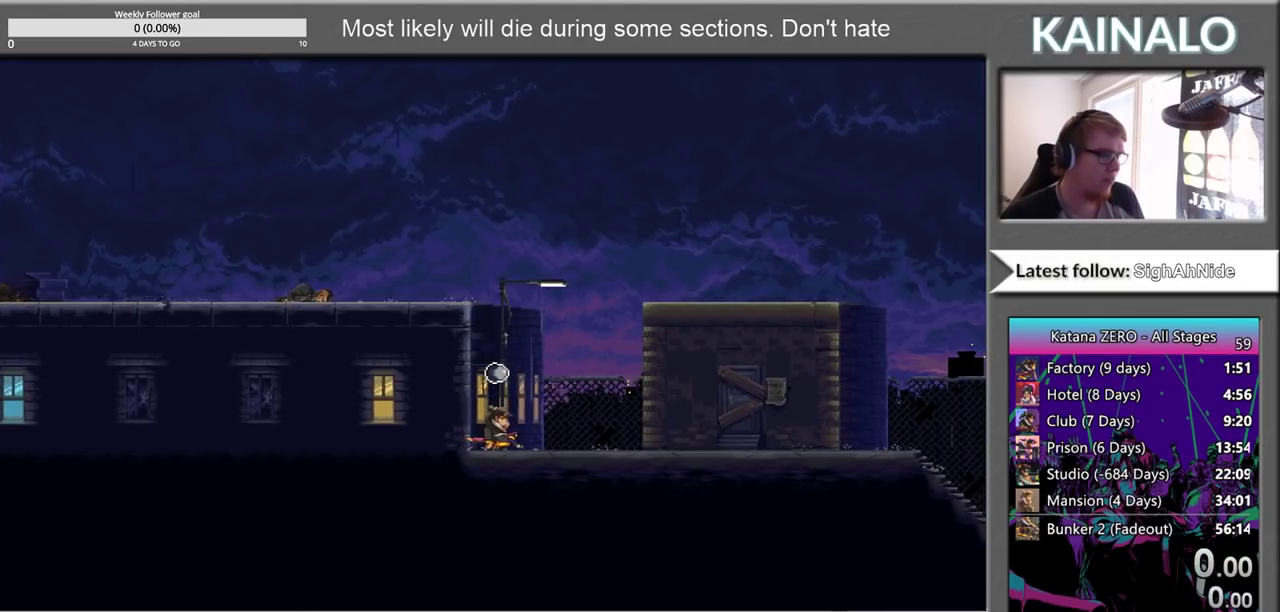
{"buttons": [], "left_stick": "center", "right_stick": "center", "events": []}
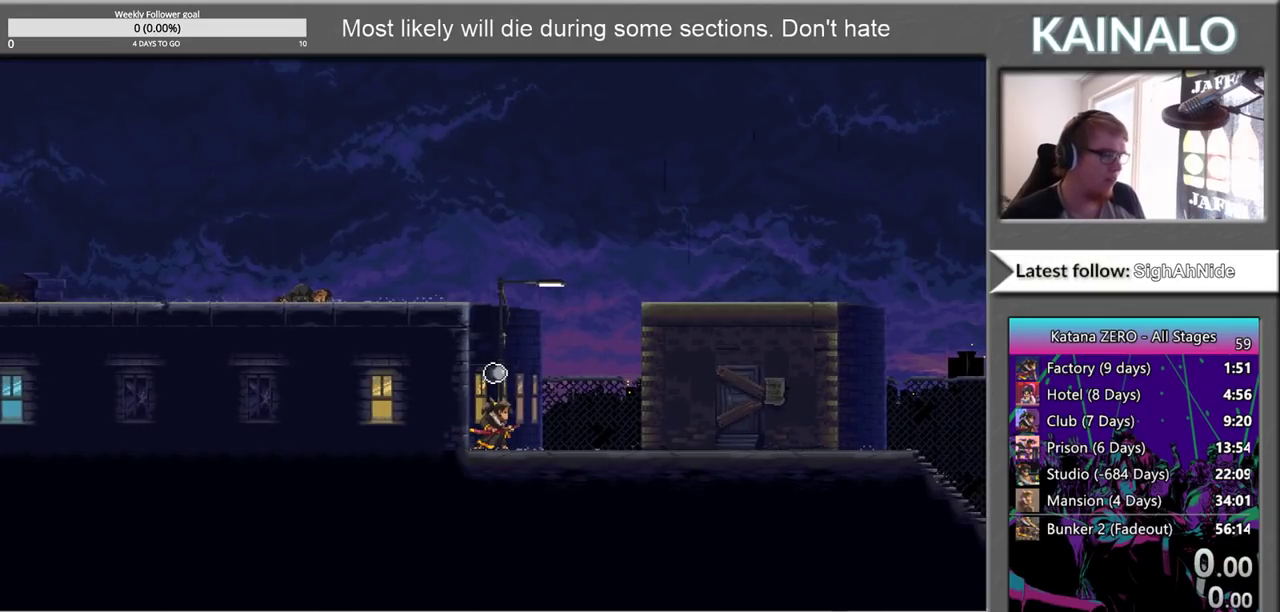
{"buttons": [], "left_stick": "center", "right_stick": "center", "events": []}
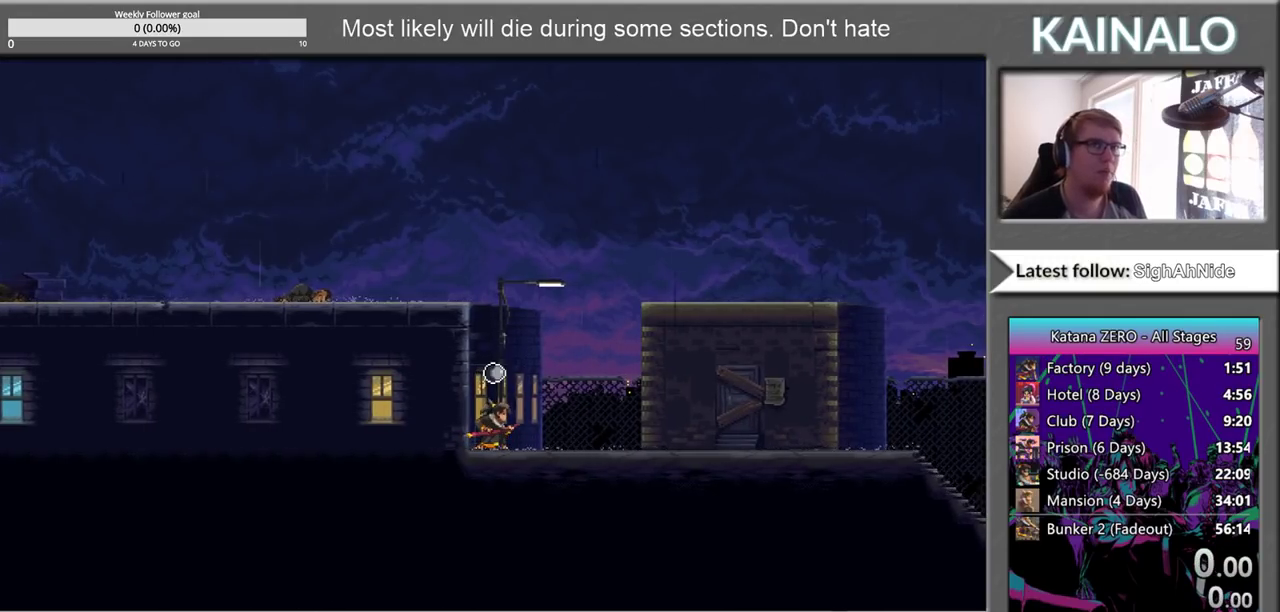
{"buttons": [], "left_stick": "center", "right_stick": "center", "events": []}
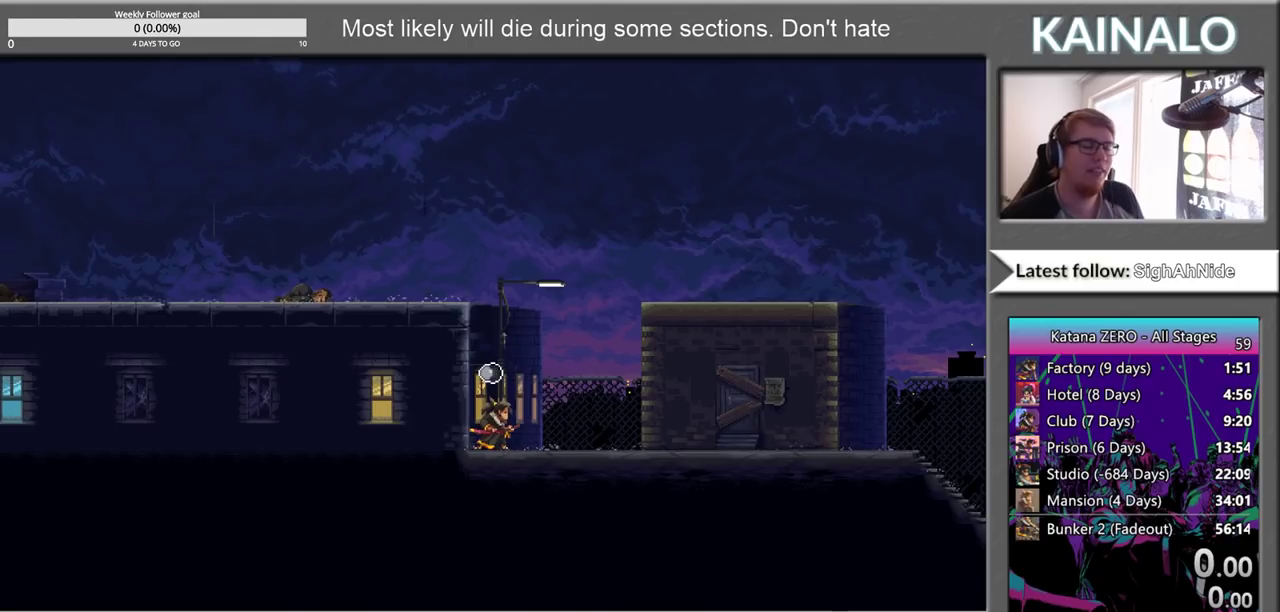
{"buttons": [], "left_stick": "center", "right_stick": "center", "events": []}
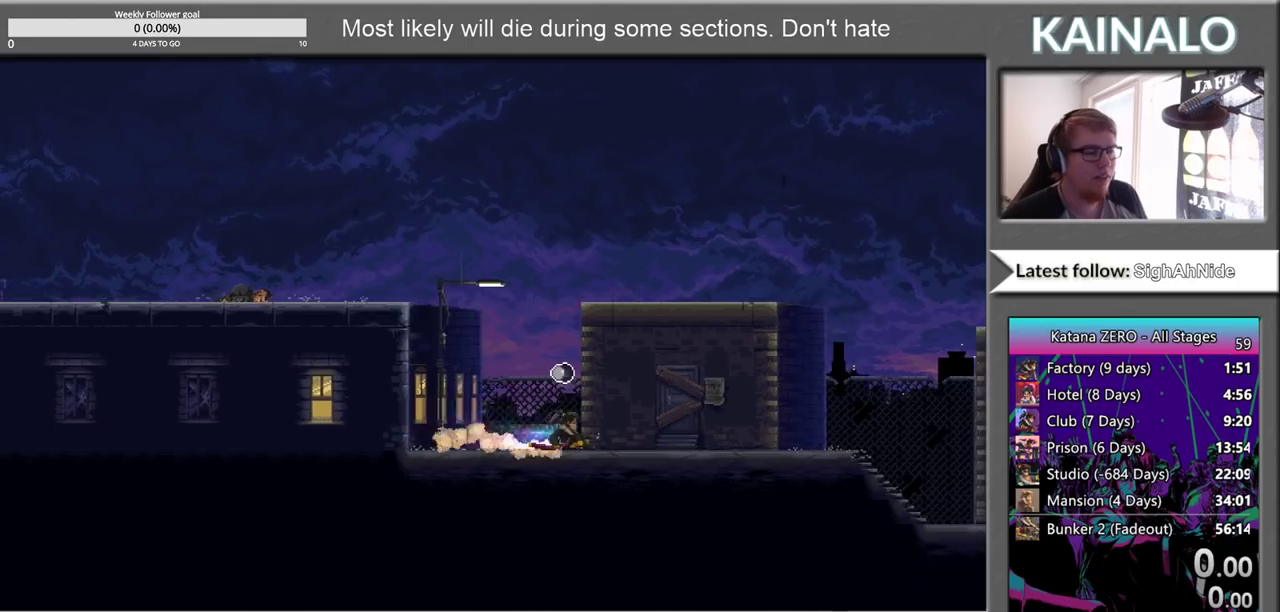
{"buttons": [], "left_stick": "left", "right_stick": "center", "events": [[267, "left_stick", "left"]]}
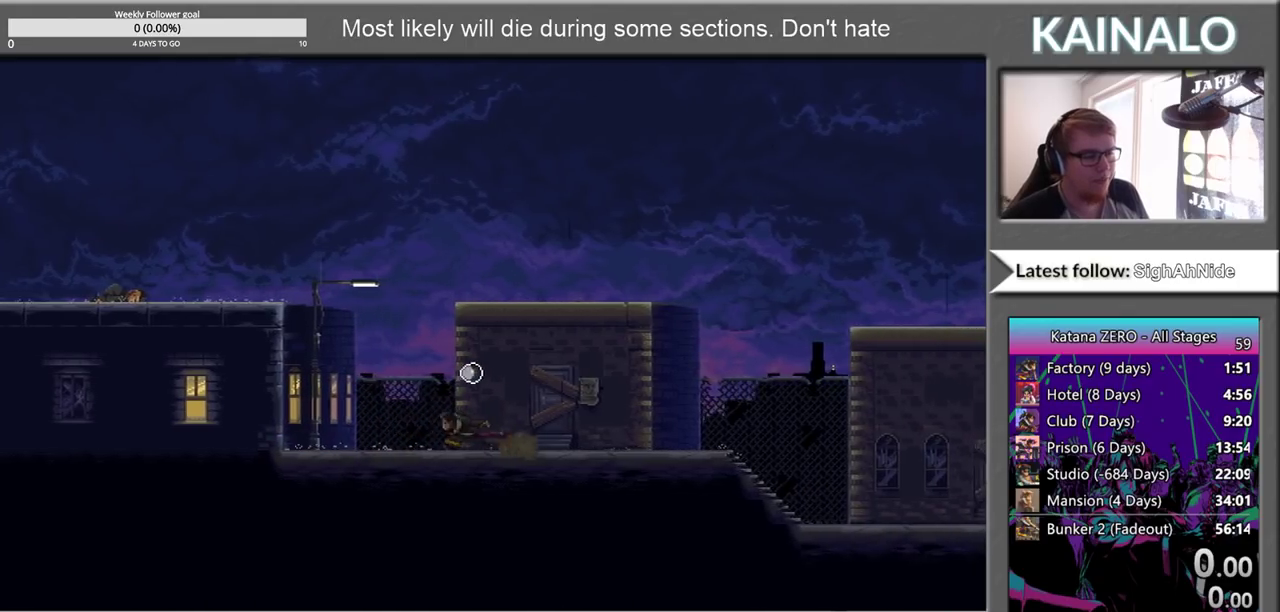
{"buttons": [], "left_stick": "left", "right_stick": "center", "events": []}
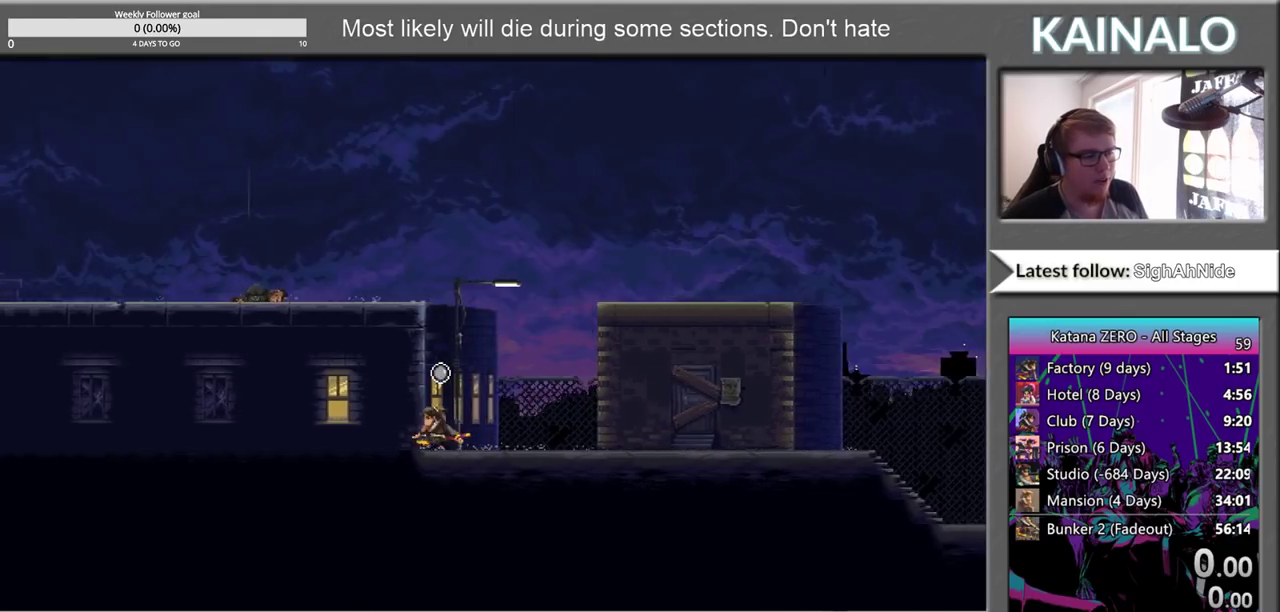
{"buttons": [], "left_stick": "center", "right_stick": "center", "events": [[50, "left_stick", "right"], [233, "left_stick", "center"]]}
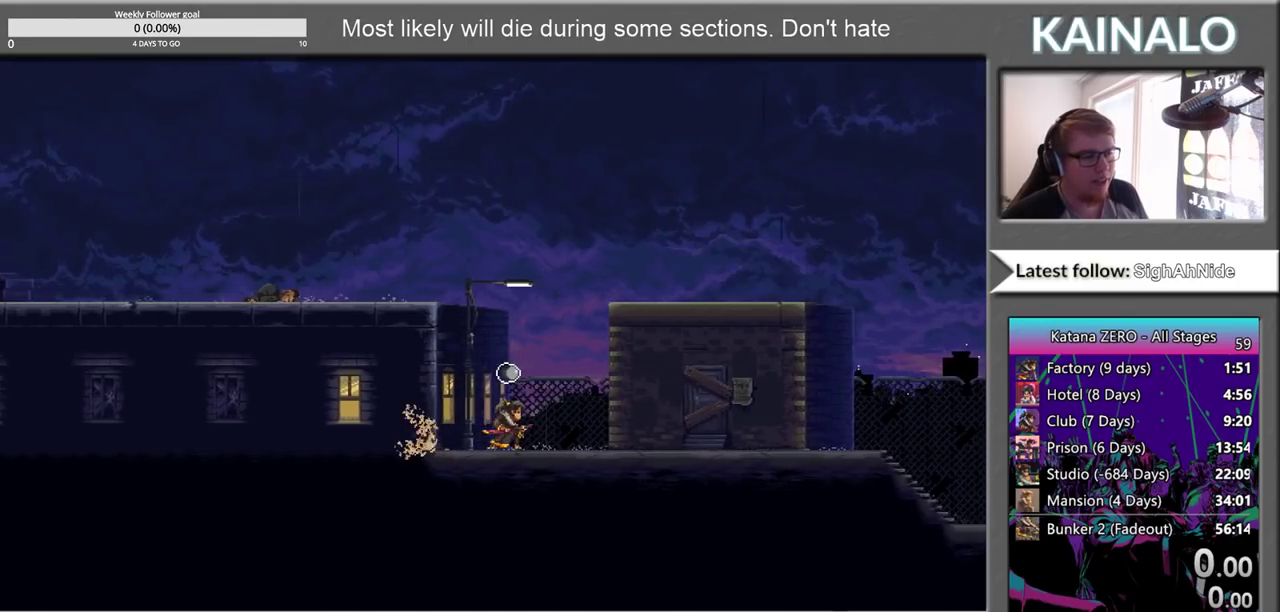
{"buttons": [], "left_stick": "center", "right_stick": "center", "events": []}
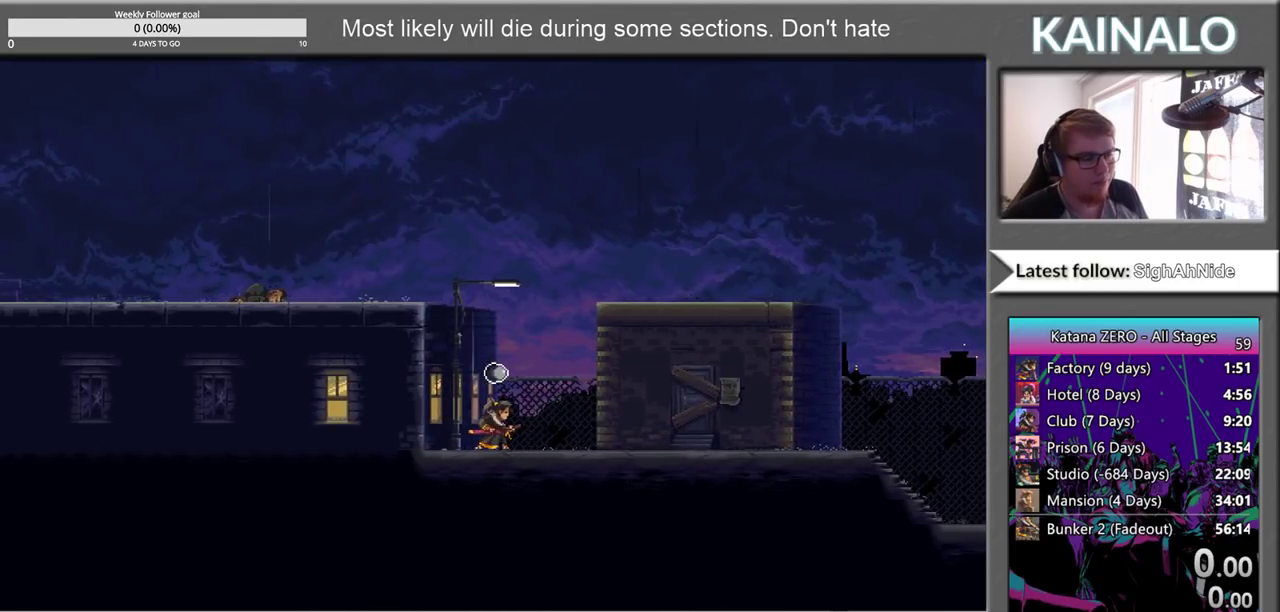
{"buttons": [], "left_stick": "center", "right_stick": "center", "events": []}
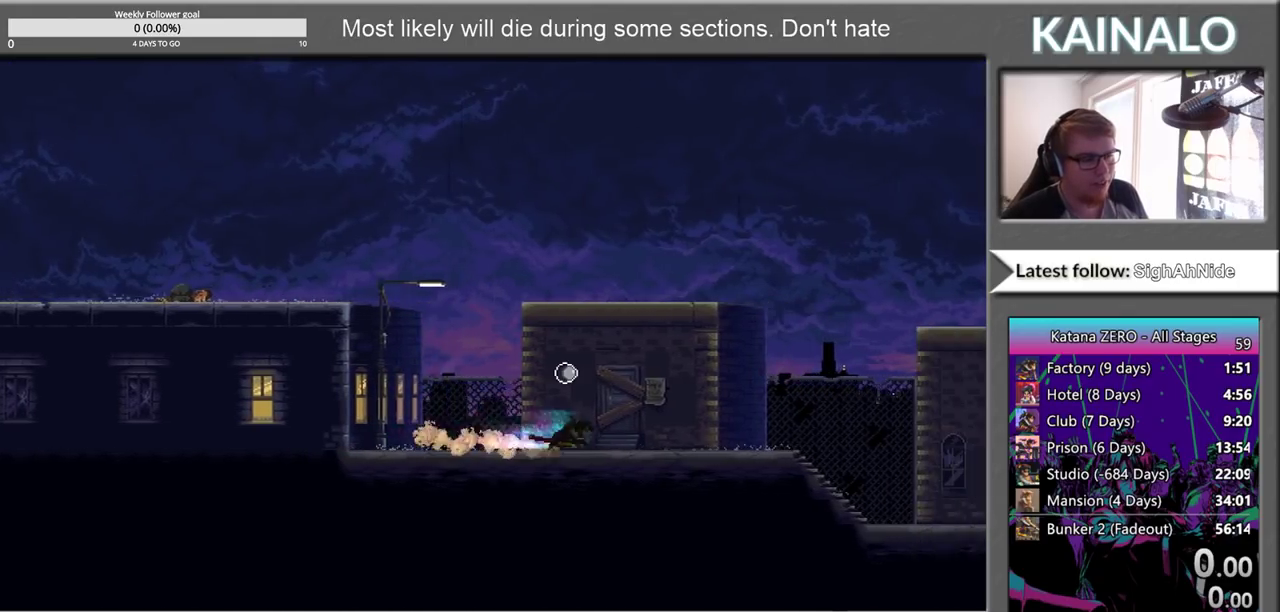
{"buttons": [], "left_stick": "center", "right_stick": "center", "events": []}
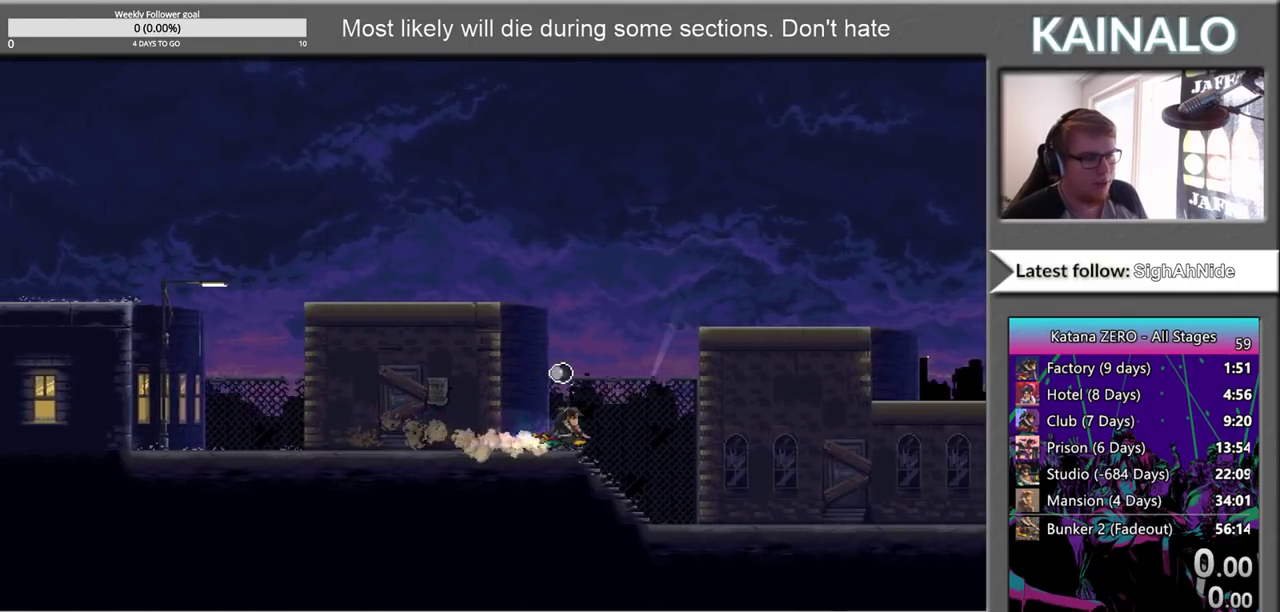
{"buttons": [], "left_stick": "center", "right_stick": "center", "events": []}
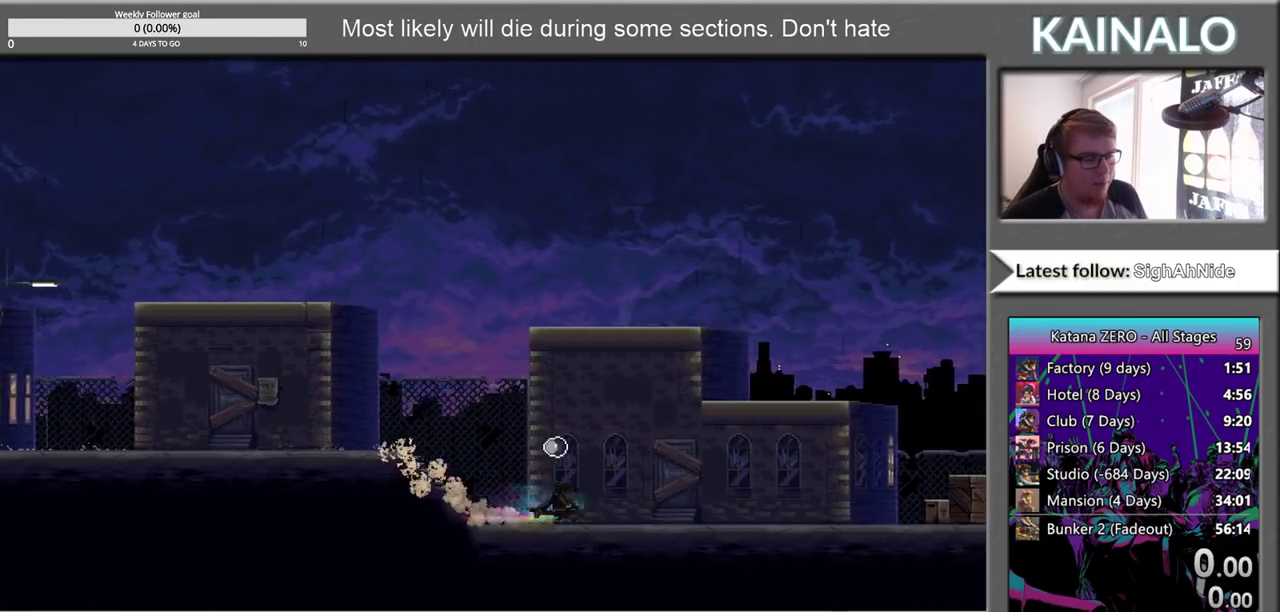
{"buttons": [], "left_stick": "center", "right_stick": "center", "events": []}
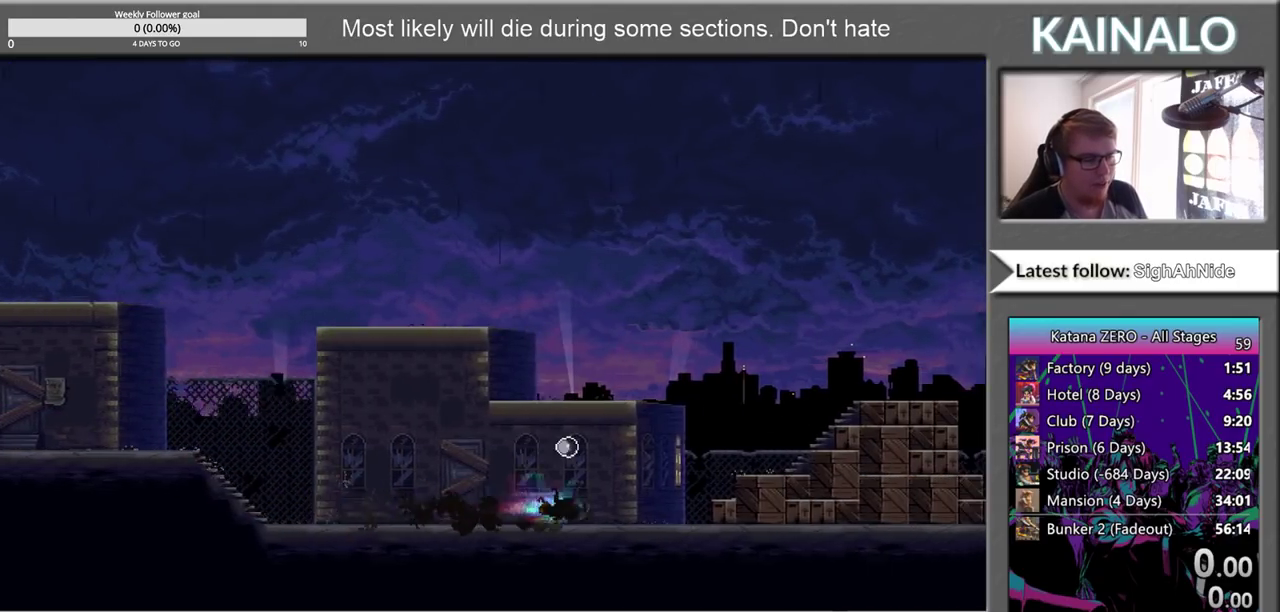
{"buttons": [], "left_stick": "left", "right_stick": "center", "events": [[383, "left_stick", "left"]]}
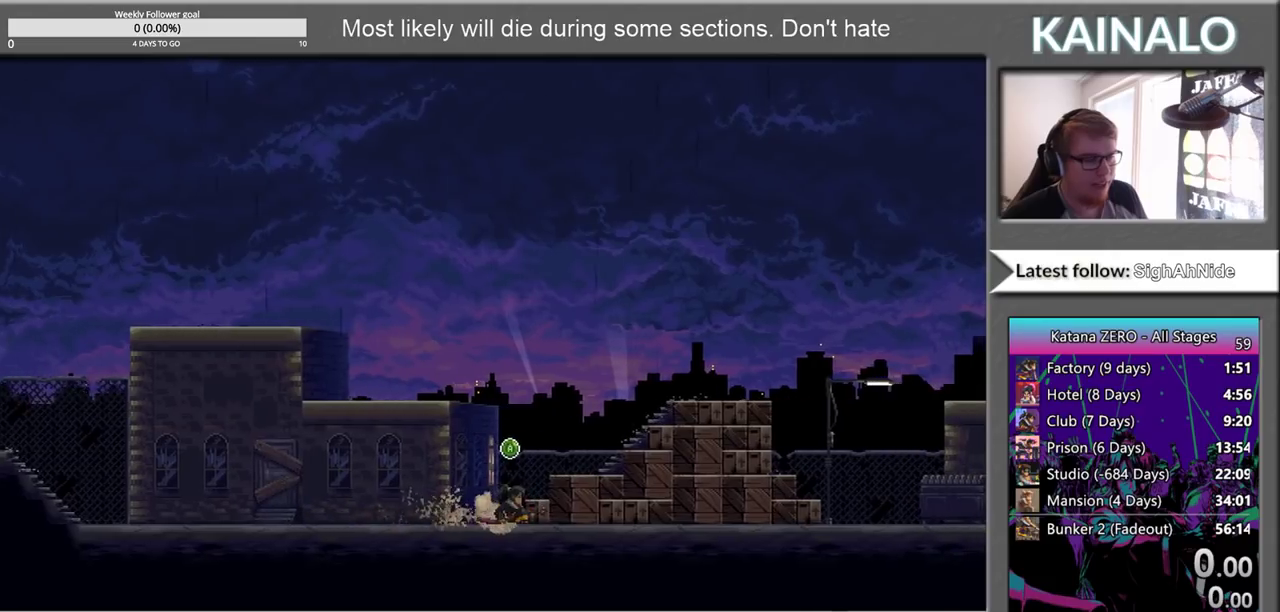
{"buttons": [], "left_stick": "center", "right_stick": "center", "events": [[183, "left_stick", "center"]]}
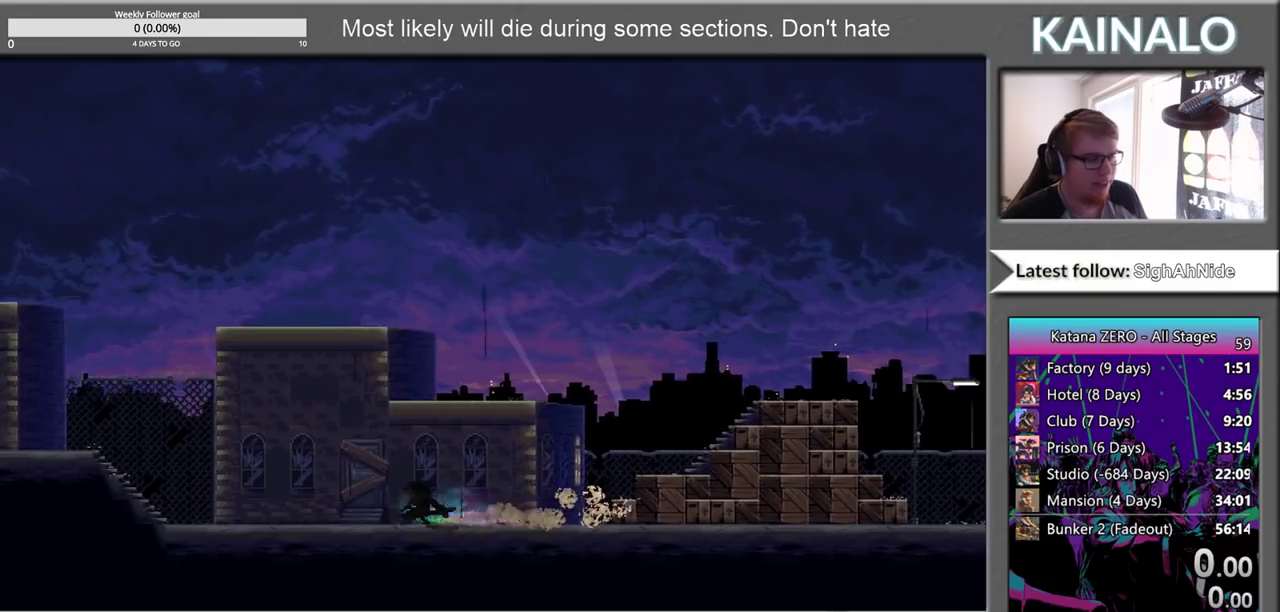
{"buttons": [], "left_stick": "center", "right_stick": "center", "events": []}
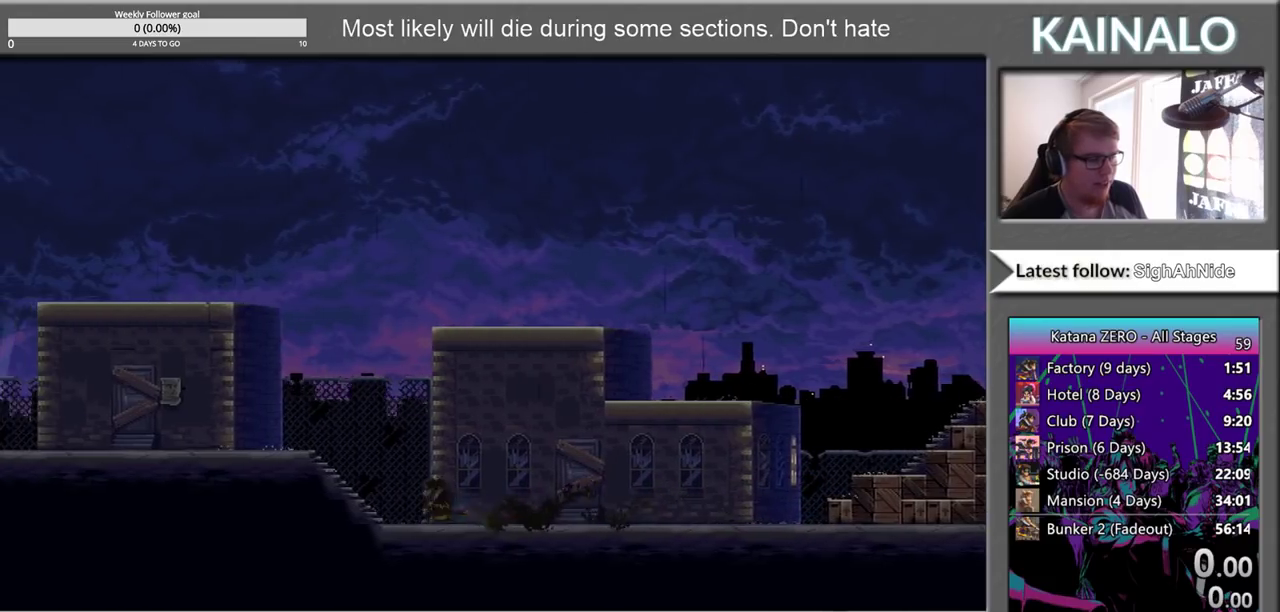
{"buttons": [], "left_stick": "center", "right_stick": "center", "events": []}
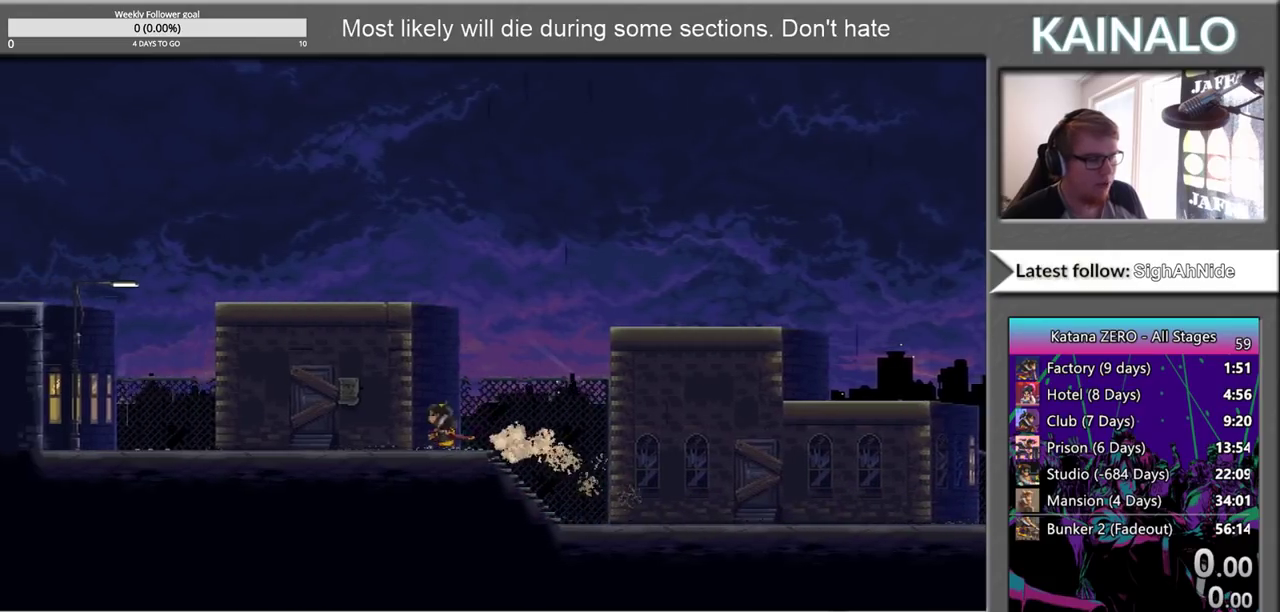
{"buttons": [], "left_stick": "center", "right_stick": "center", "events": []}
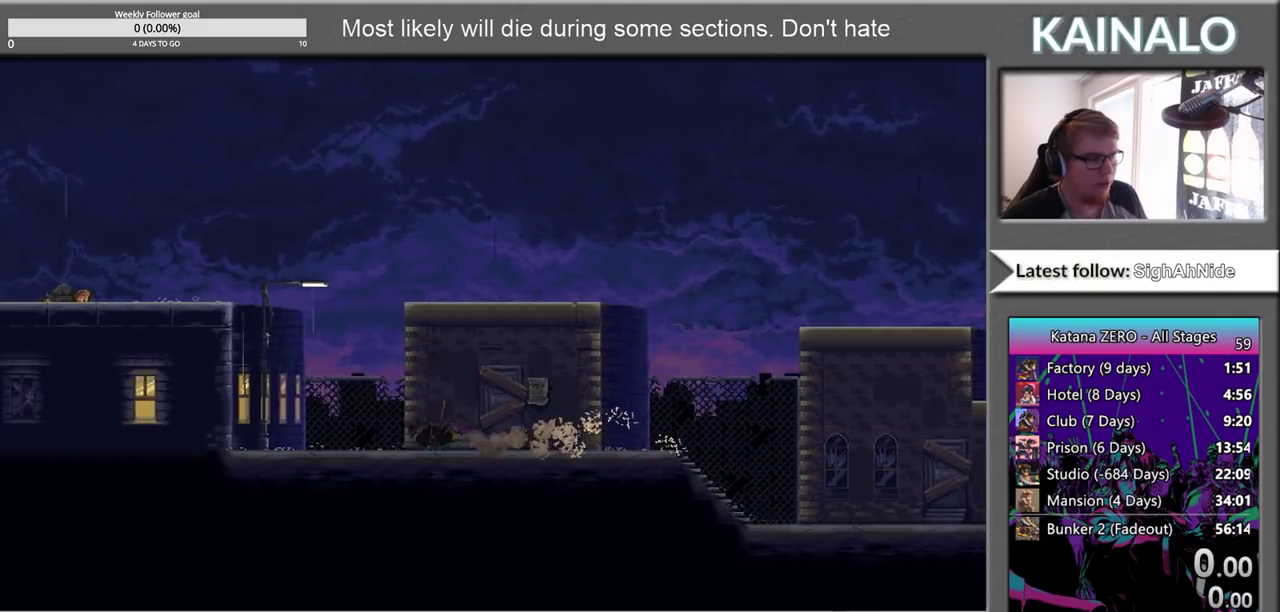
{"buttons": [], "left_stick": "right", "right_stick": "center", "events": [[383, "left_stick", "right"]]}
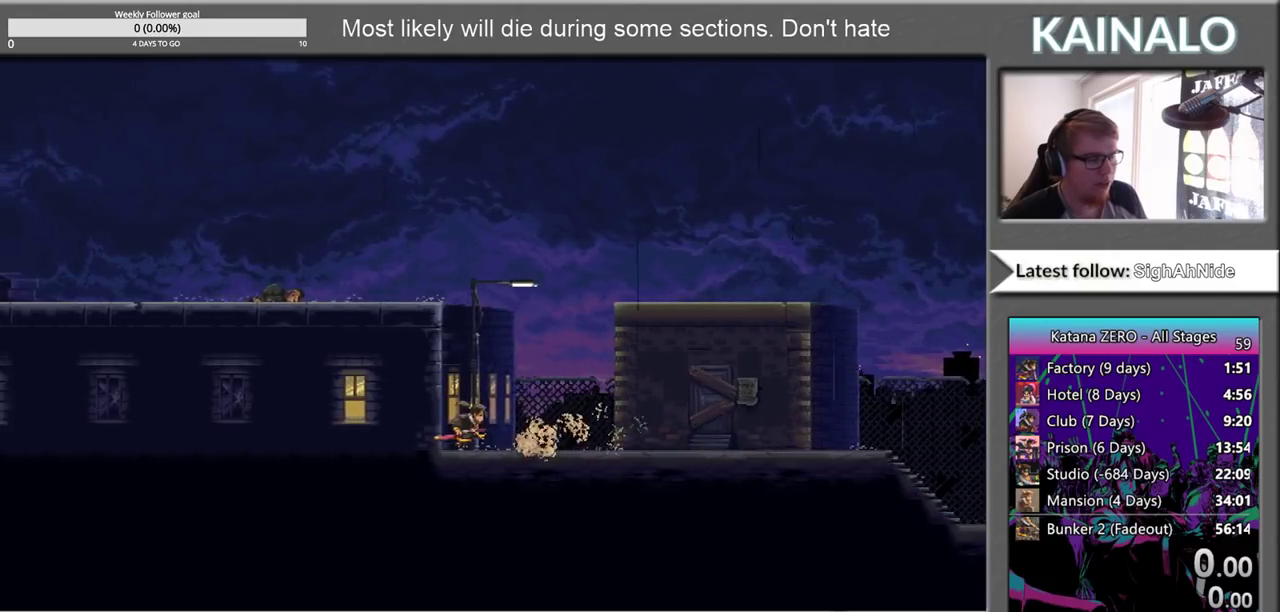
{"buttons": [], "left_stick": "center", "right_stick": "center", "events": [[83, "left_stick", "center"]]}
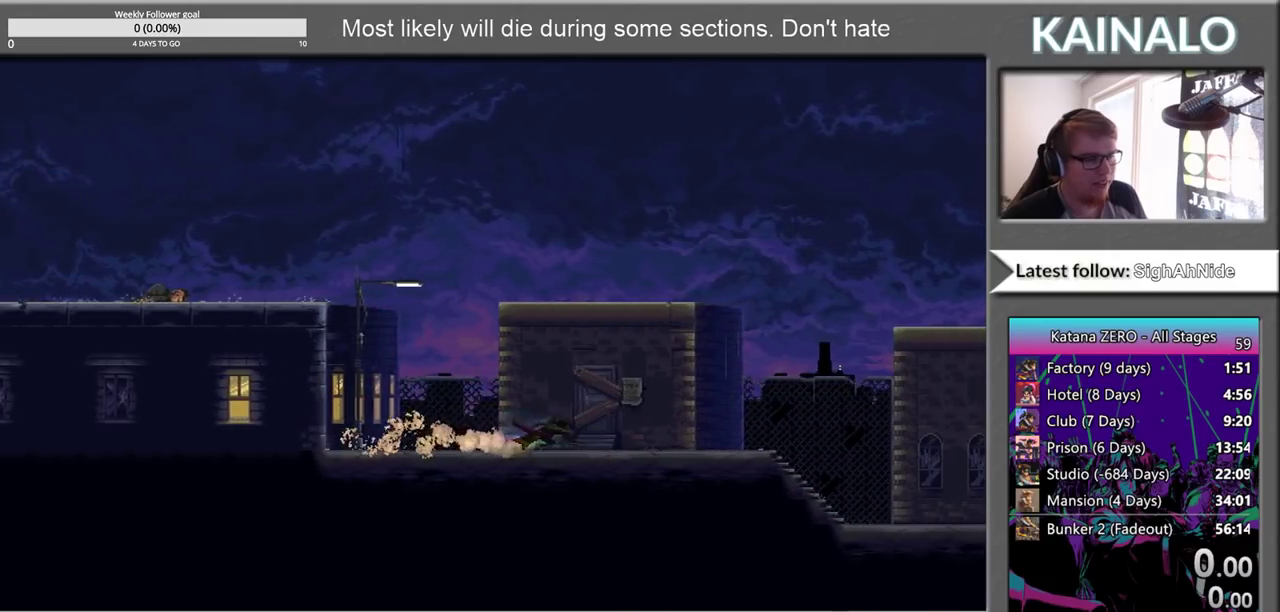
{"buttons": [], "left_stick": "center", "right_stick": "center", "events": []}
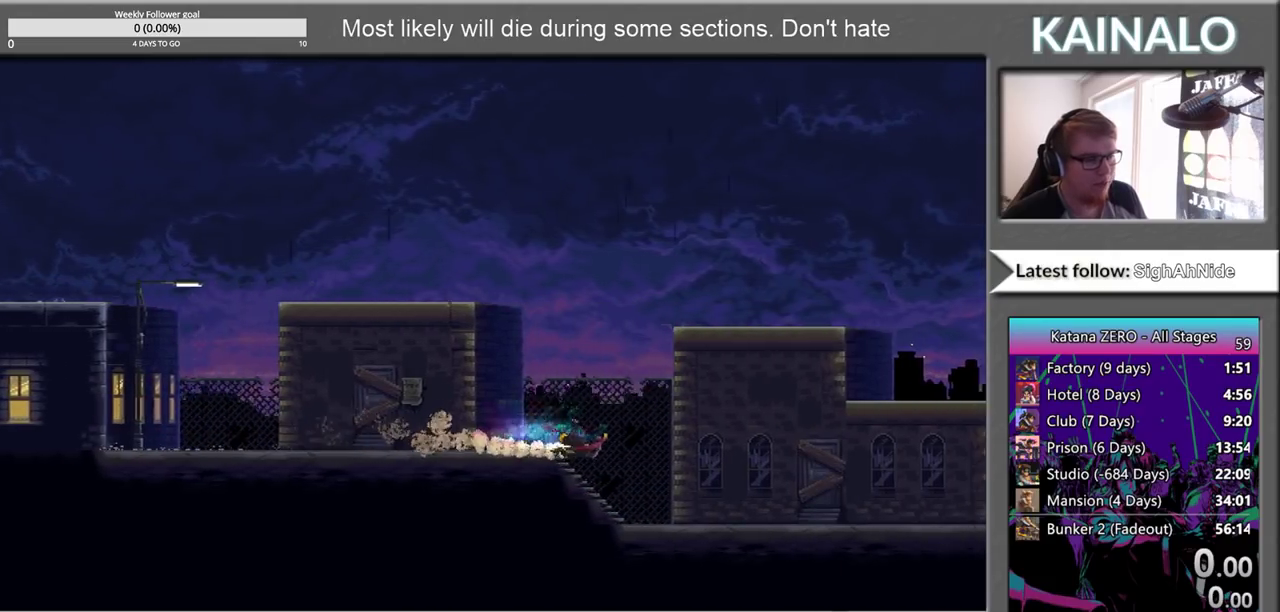
{"buttons": [], "left_stick": "center", "right_stick": "center", "events": []}